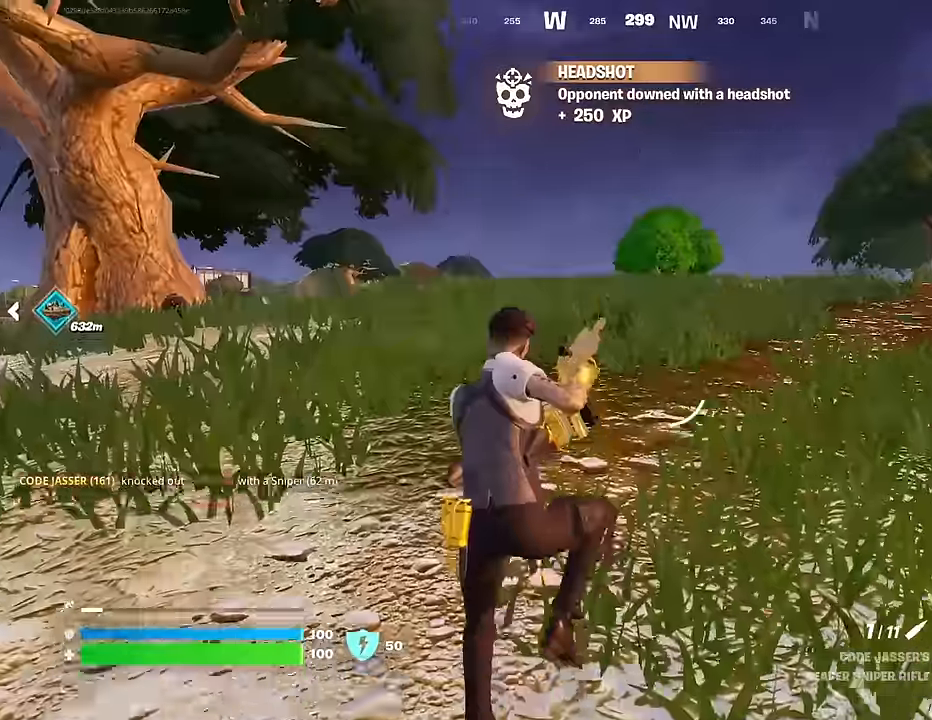
Gameplay with a controller (PlayStation layout); each line is a JSON object with the inputs held at the frame after it. "events" lists button and stick changes between this image and that frame as [ms after this image, input, new state], when the widget could be followed in between.
{"buttons": [], "left_stick": "up-left", "right_stick": "center", "events": []}
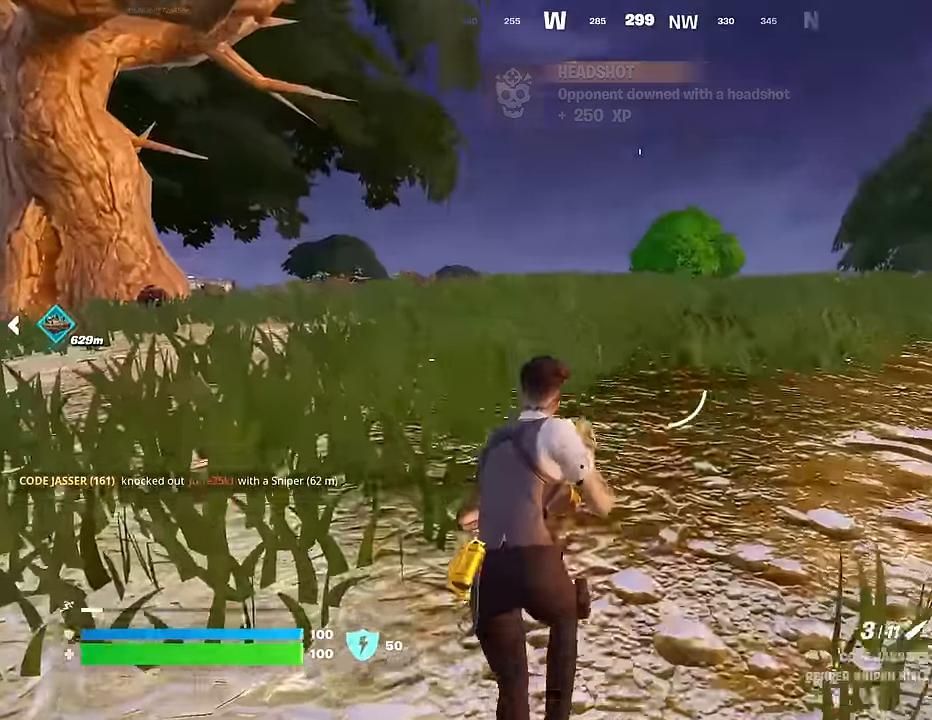
{"buttons": [], "left_stick": "up-left", "right_stick": "center", "events": [[17, "right_stick", "down-left"], [133, "right_stick", "center"], [233, "L3", "down"], [317, "L3", "up"]]}
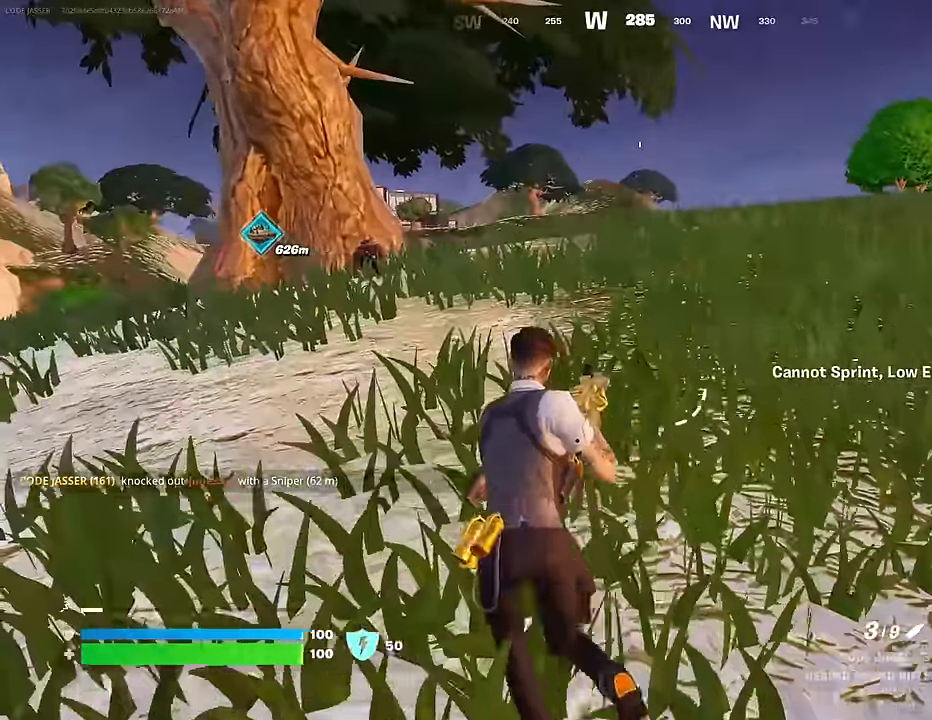
{"buttons": [], "left_stick": "up", "right_stick": "center", "events": [[150, "R1", "down"], [167, "right_stick", "up-left"], [217, "R1", "up"], [283, "right_stick", "center"], [367, "left_stick", "up"]]}
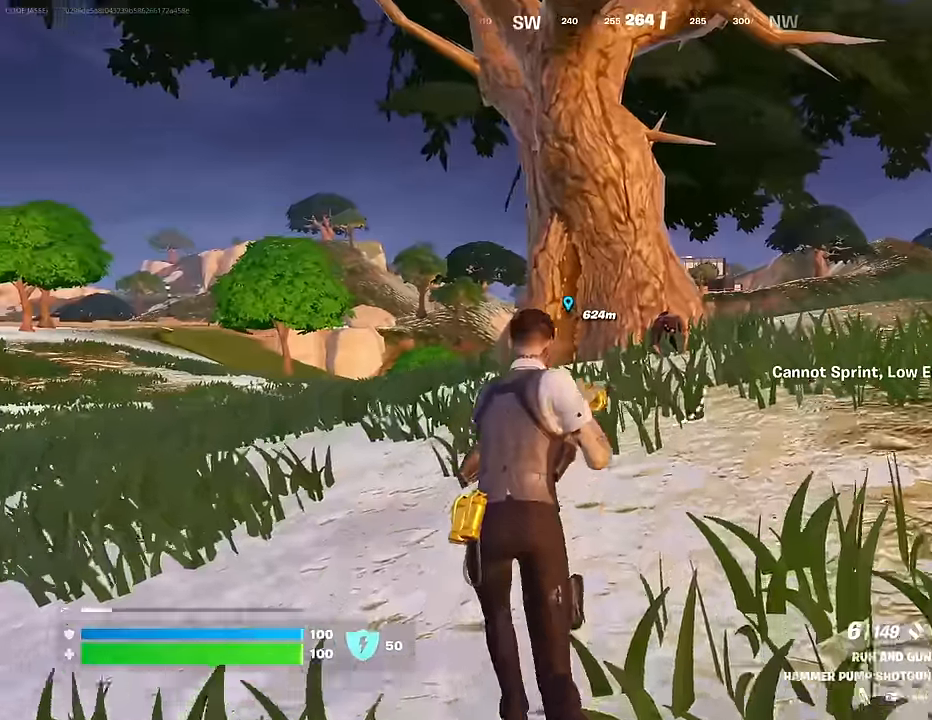
{"buttons": [], "left_stick": "up", "right_stick": "down", "events": [[417, "right_stick", "down"]]}
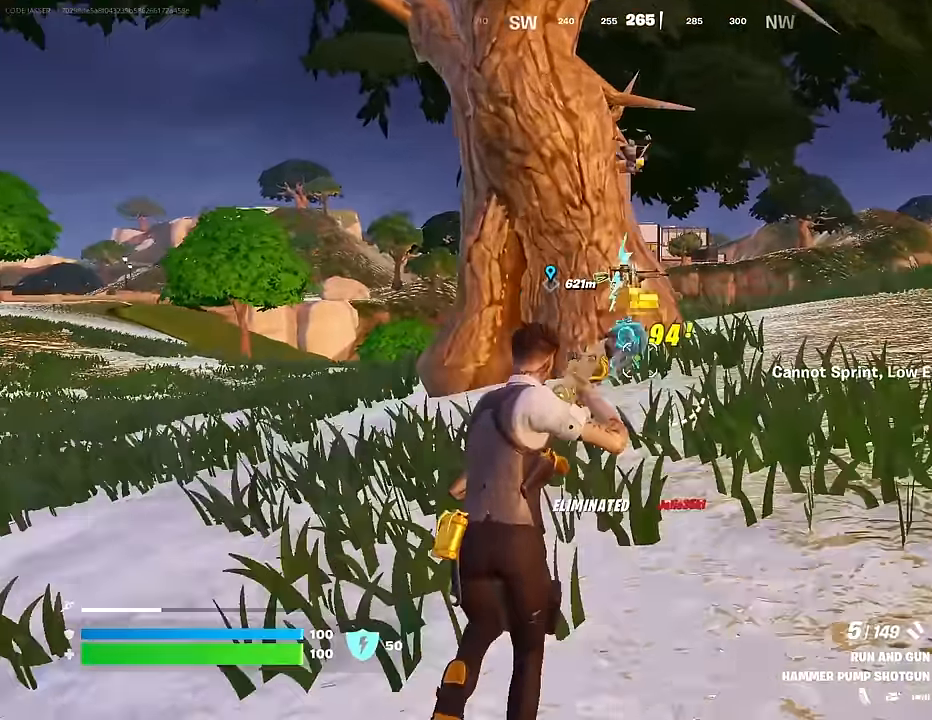
{"buttons": [], "left_stick": "up", "right_stick": "center", "events": [[67, "right_stick", "center"], [250, "TRIANGLE", "down"], [300, "TRIANGLE", "up"]]}
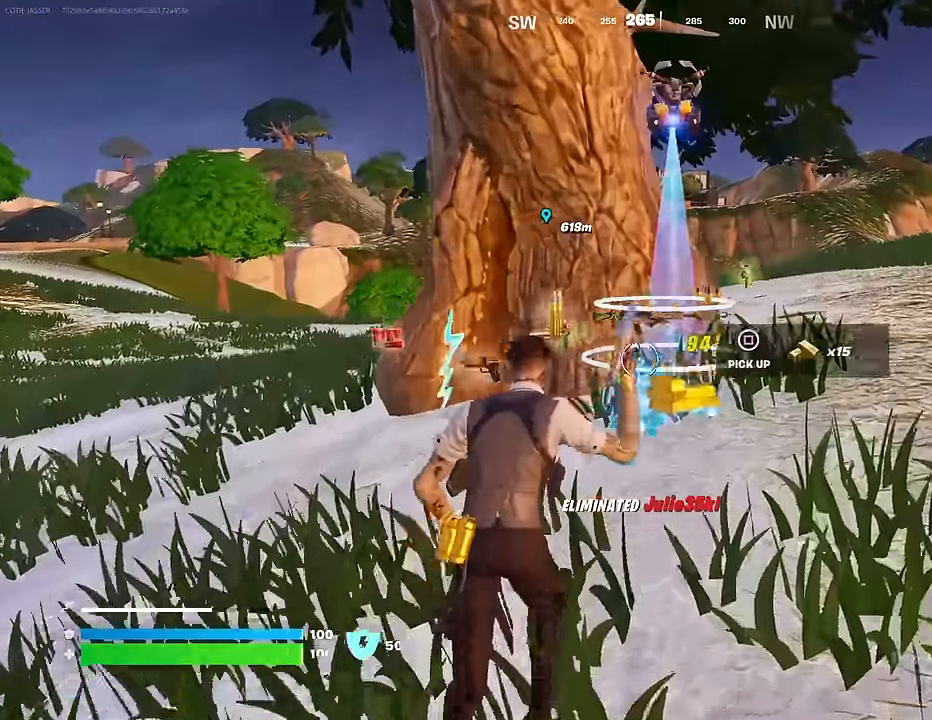
{"buttons": [], "left_stick": "up-right", "right_stick": "right", "events": [[233, "L3", "down"], [267, "right_stick", "right"], [350, "L3", "up"], [500, "left_stick", "up-right"]]}
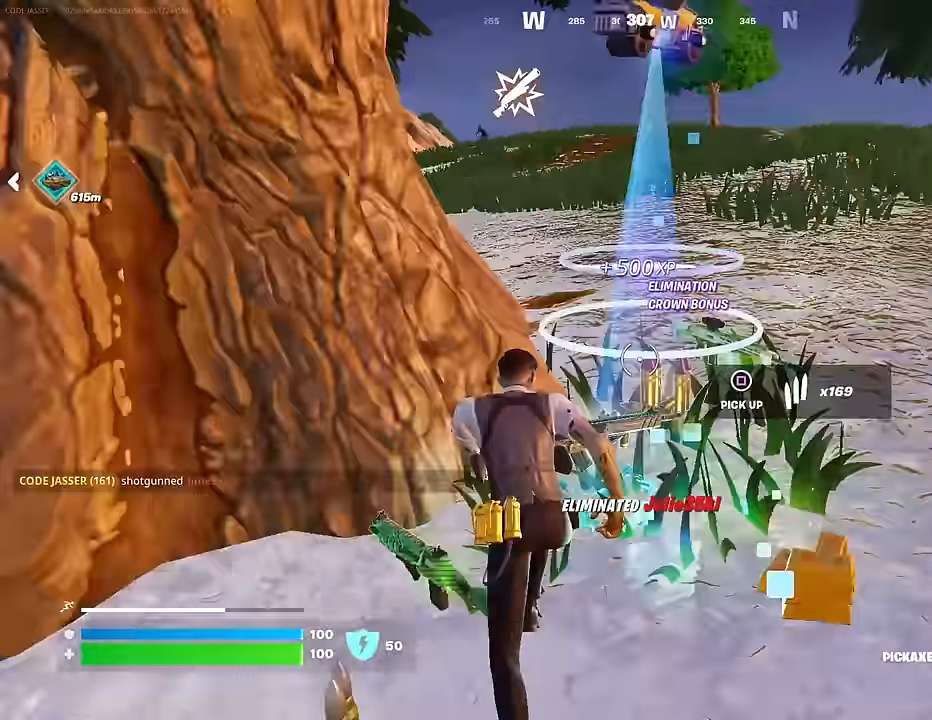
{"buttons": [], "left_stick": "up-left", "right_stick": "center", "events": [[67, "right_stick", "center"], [150, "right_stick", "left"], [250, "R1", "down"], [300, "left_stick", "up"], [333, "R1", "up"], [333, "right_stick", "center"], [433, "left_stick", "up-left"]]}
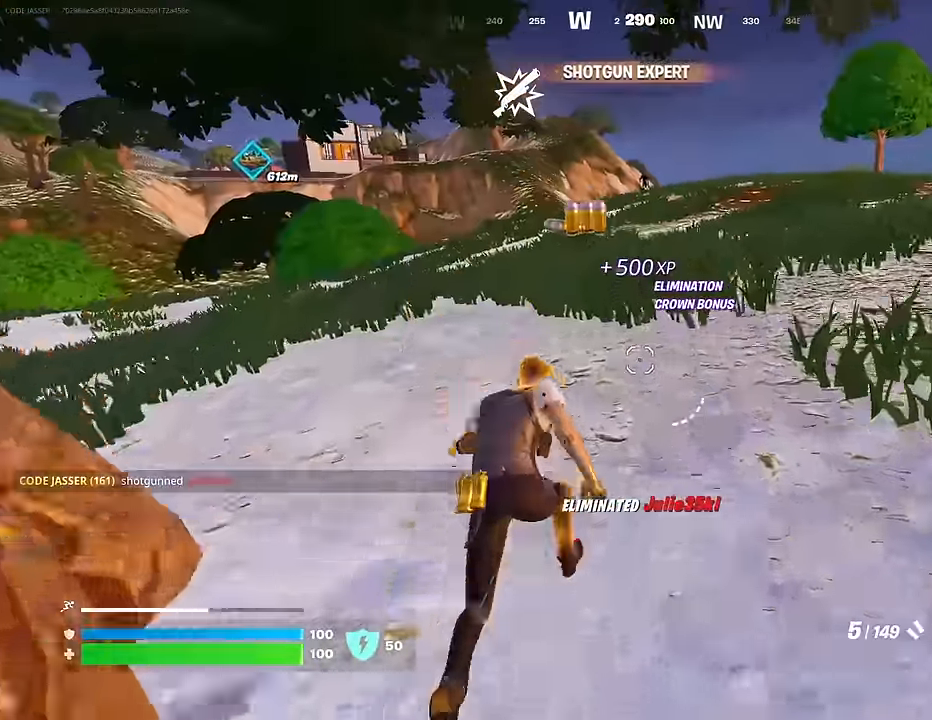
{"buttons": ["L2"], "left_stick": "up", "right_stick": "center", "events": [[117, "L1", "down"], [117, "right_stick", "up-right"], [167, "L1", "up"], [183, "right_stick", "center"], [383, "L2", "down"], [417, "left_stick", "up"]]}
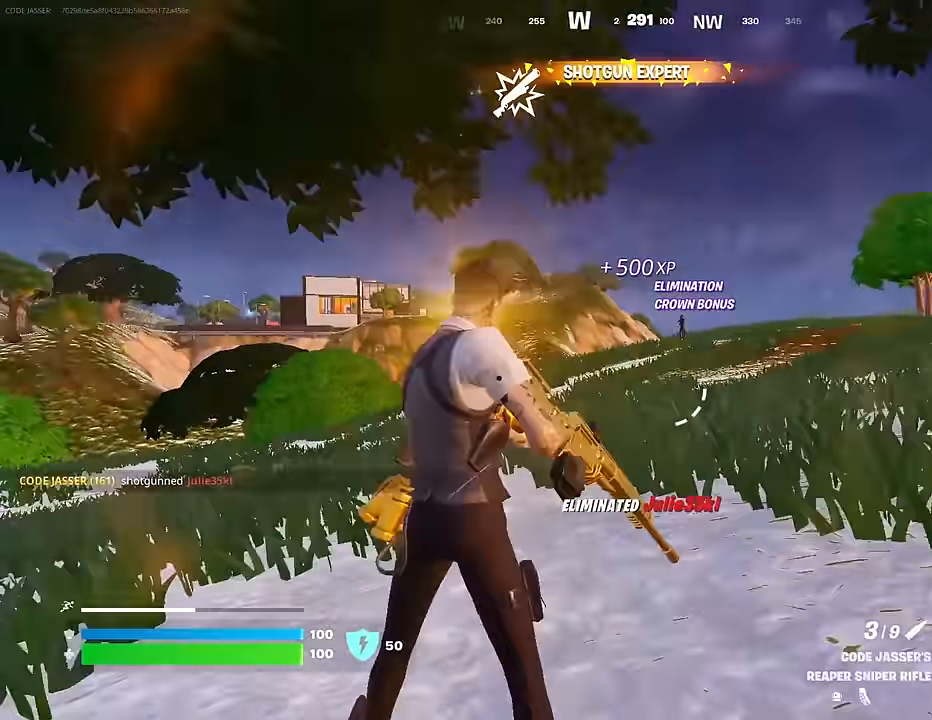
{"buttons": ["L2"], "left_stick": "up-right", "right_stick": "center", "events": [[17, "right_stick", "up-right"], [33, "left_stick", "up-right"], [183, "right_stick", "center"], [267, "right_stick", "up-right"], [433, "right_stick", "center"]]}
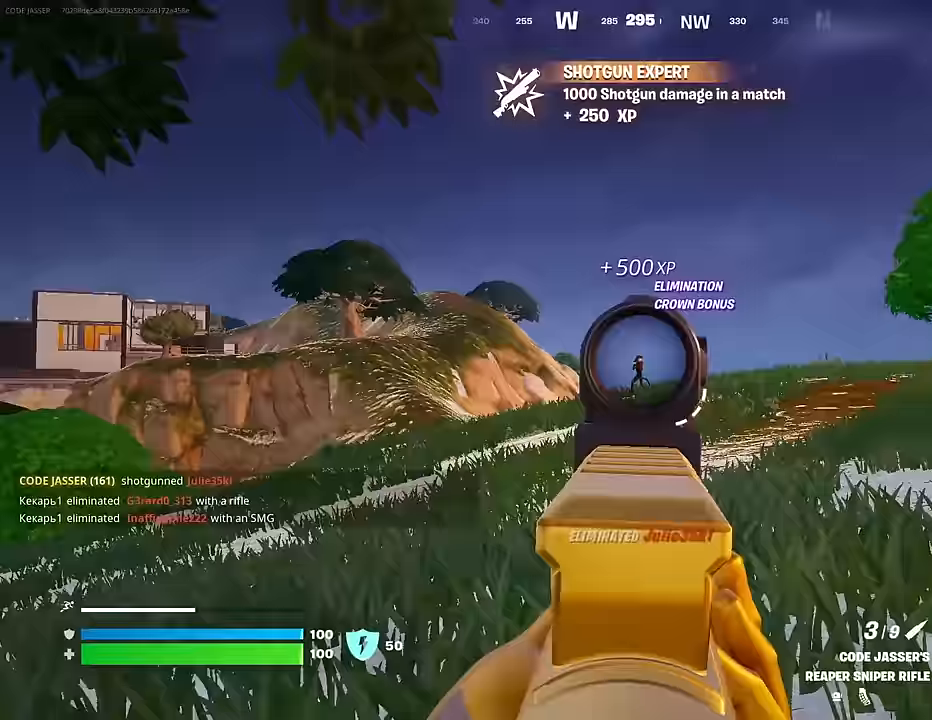
{"buttons": [], "left_stick": "up-left", "right_stick": "left", "events": [[183, "left_stick", "up-left"], [183, "right_stick", "up-right"], [200, "L2", "up"], [200, "L3", "down"], [200, "R2", "down"], [267, "L3", "up"], [283, "R2", "up"], [283, "right_stick", "left"]]}
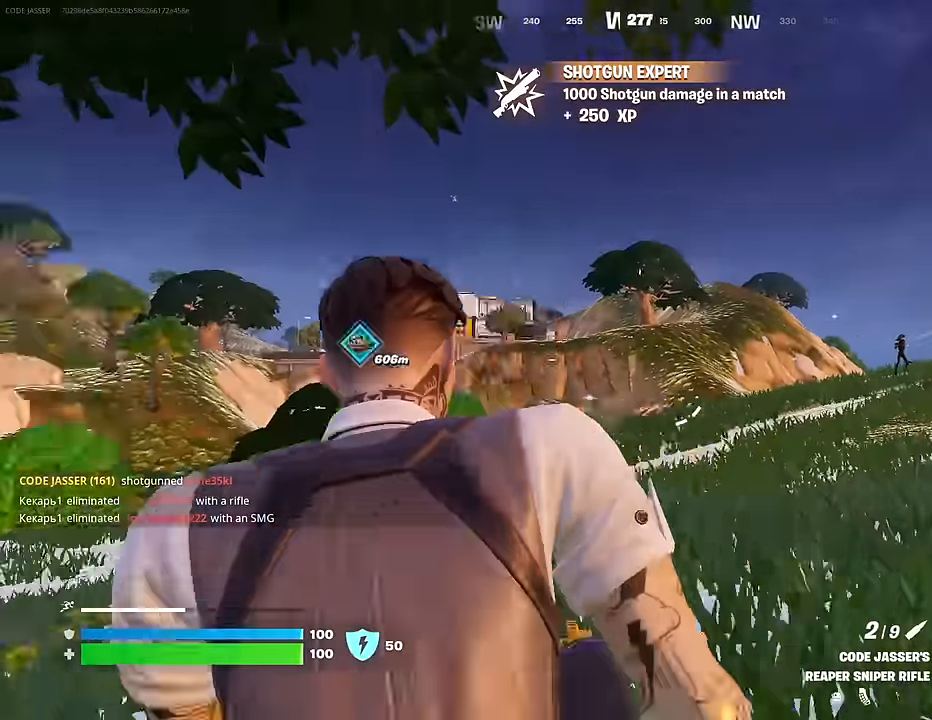
{"buttons": ["R3"], "left_stick": "up-right", "right_stick": "left", "events": [[317, "left_stick", "up"], [433, "left_stick", "up-right"], [483, "R3", "down"]]}
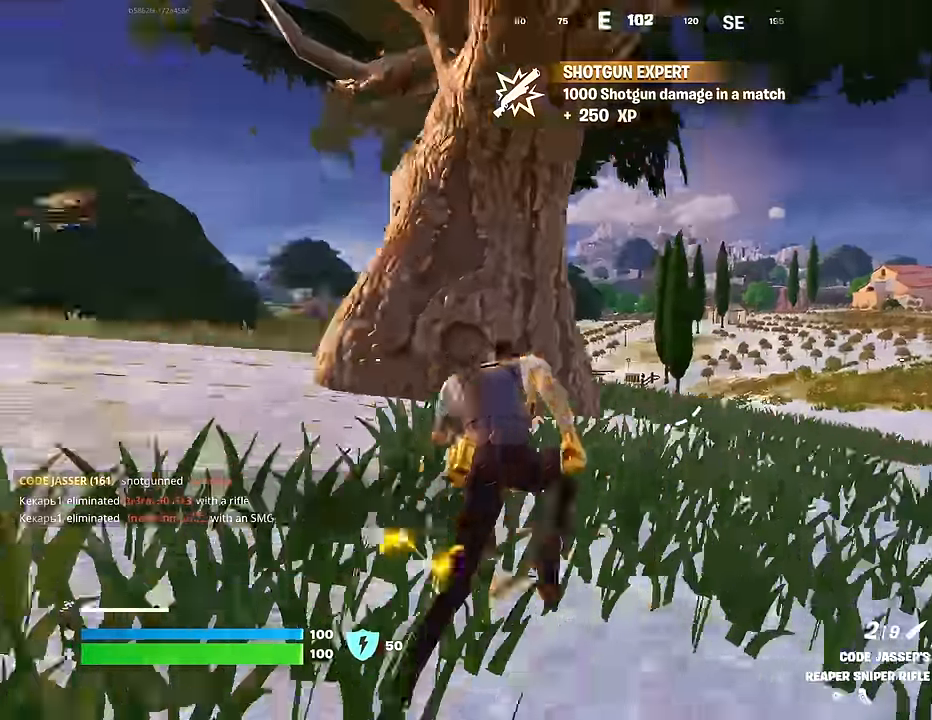
{"buttons": [], "left_stick": "up-left", "right_stick": "center", "events": [[83, "R3", "up"], [167, "left_stick", "down-right"], [267, "left_stick", "down-left"], [350, "left_stick", "left"], [383, "right_stick", "center"], [483, "left_stick", "up-left"]]}
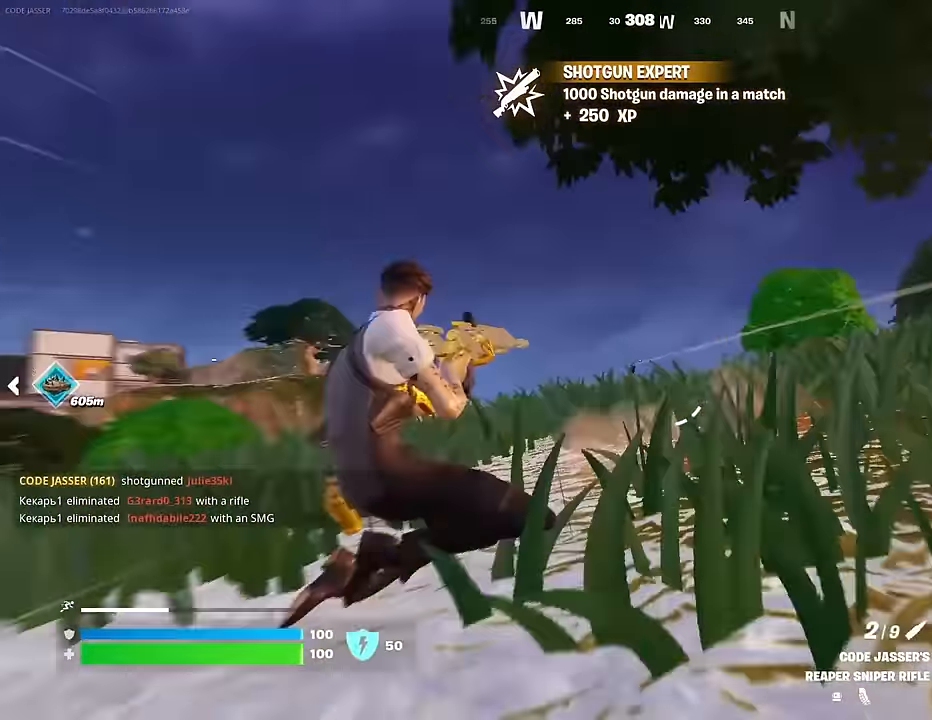
{"buttons": ["L2"], "left_stick": "up-right", "right_stick": "center", "events": [[33, "R3", "down"], [133, "R3", "up"], [200, "L2", "down"], [217, "left_stick", "up-right"], [317, "right_stick", "left"], [417, "right_stick", "center"]]}
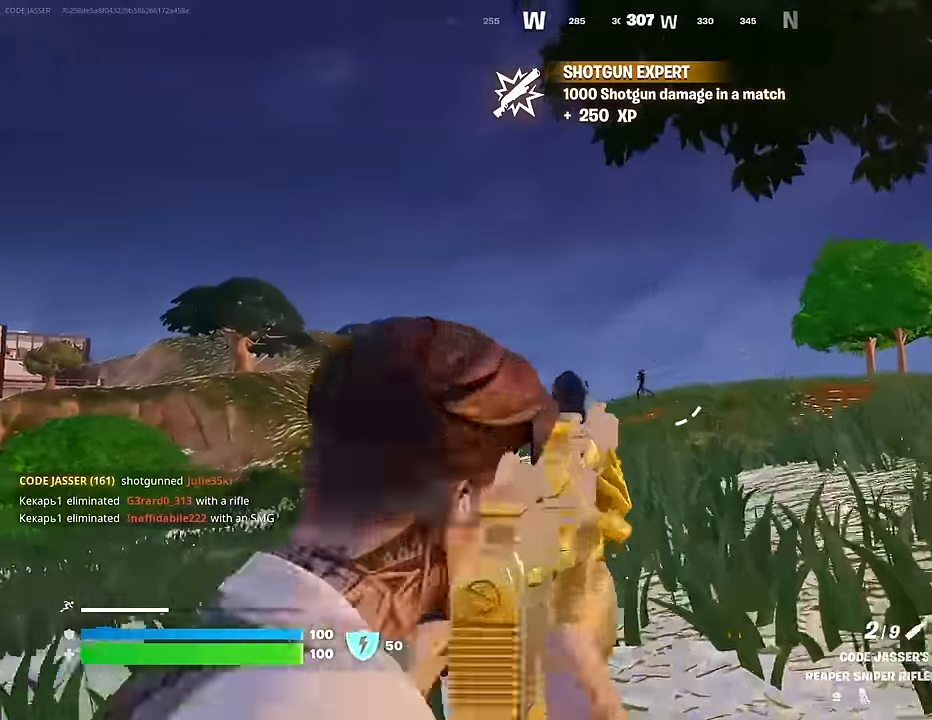
{"buttons": [], "left_stick": "up-left", "right_stick": "down-left", "events": [[67, "right_stick", "down-left"], [133, "left_stick", "up-left"], [167, "right_stick", "center"], [283, "right_stick", "right"], [383, "R2", "down"], [400, "L3", "down"], [400, "right_stick", "down-left"], [417, "L2", "up"], [467, "L3", "up"], [467, "R2", "up"]]}
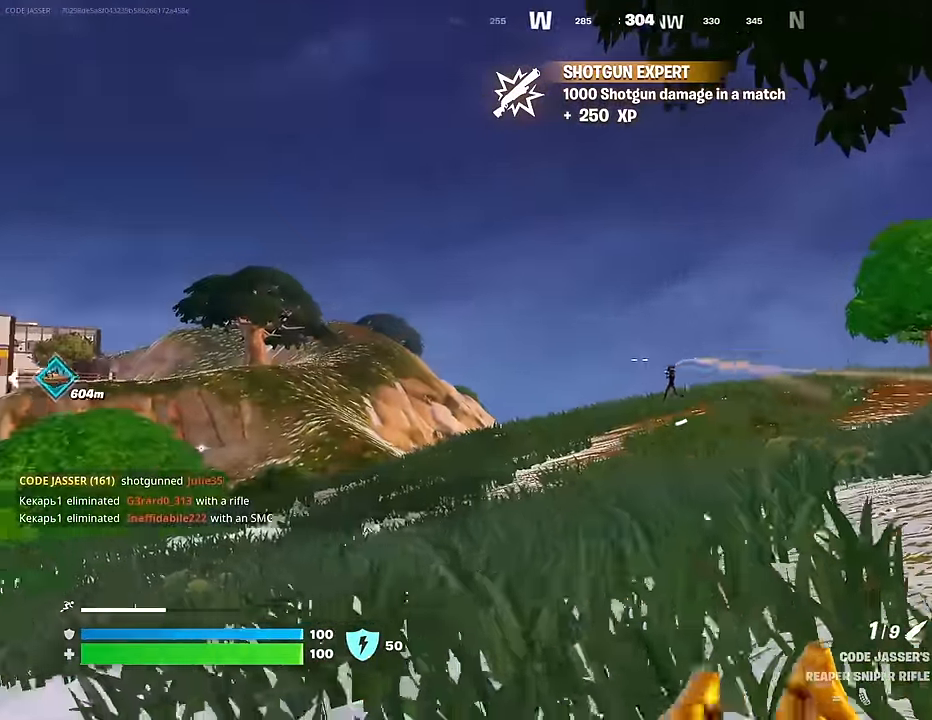
{"buttons": [], "left_stick": "up-right", "right_stick": "right", "events": [[17, "right_stick", "down"], [150, "right_stick", "right"], [167, "left_stick", "up-right"]]}
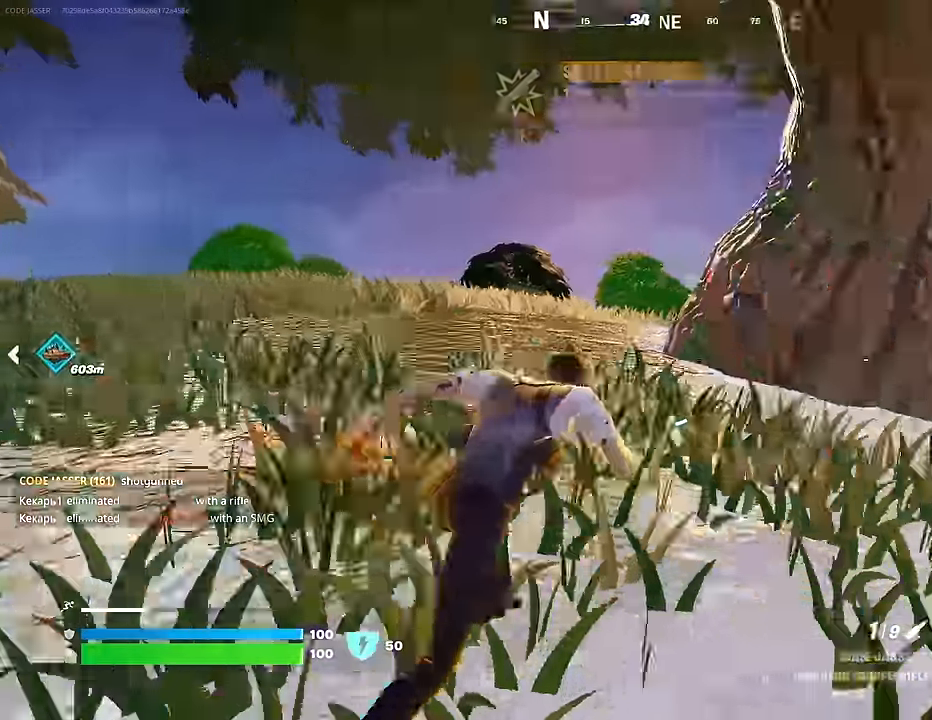
{"buttons": [], "left_stick": "up-right", "right_stick": "center", "events": [[167, "right_stick", "center"], [350, "right_stick", "left"], [467, "right_stick", "center"]]}
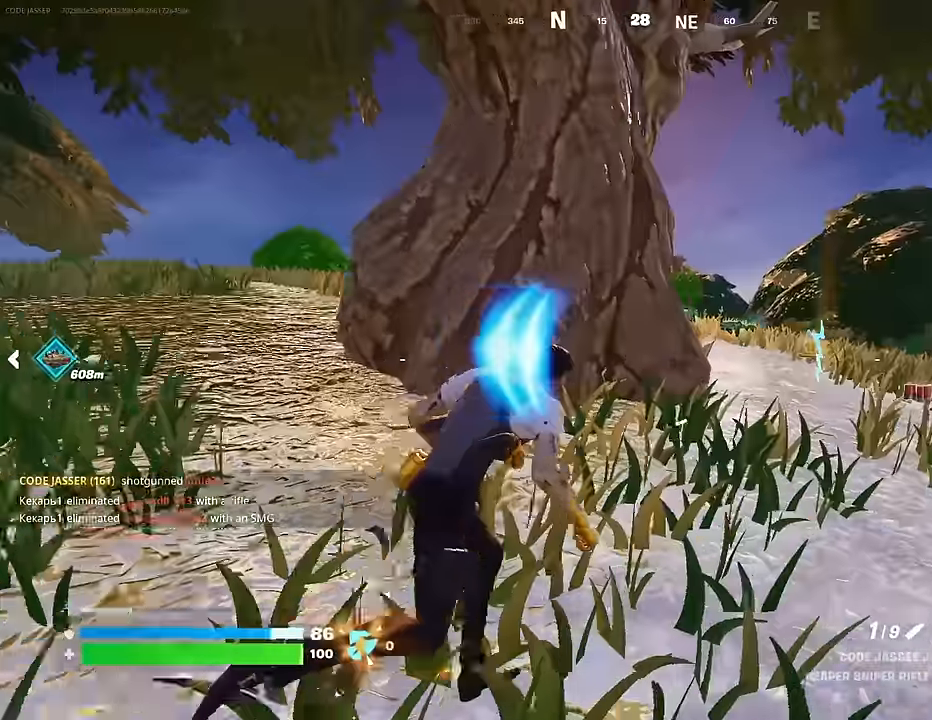
{"buttons": [], "left_stick": "up-right", "right_stick": "center", "events": [[17, "R3", "down"], [100, "R3", "up"], [117, "right_stick", "left"], [250, "R3", "down"], [250, "right_stick", "center"], [333, "R3", "up"], [333, "right_stick", "left"], [450, "right_stick", "center"]]}
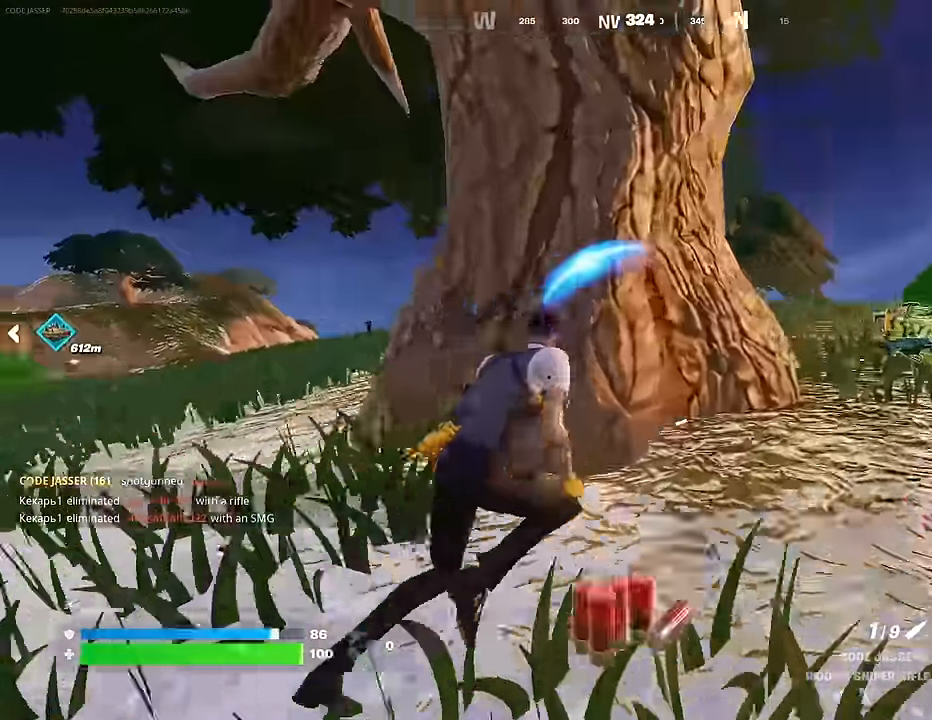
{"buttons": [], "left_stick": "down-left", "right_stick": "right", "events": [[167, "right_stick", "left"], [267, "right_stick", "center"], [400, "left_stick", "down-right"], [467, "left_stick", "down-left"], [467, "right_stick", "right"]]}
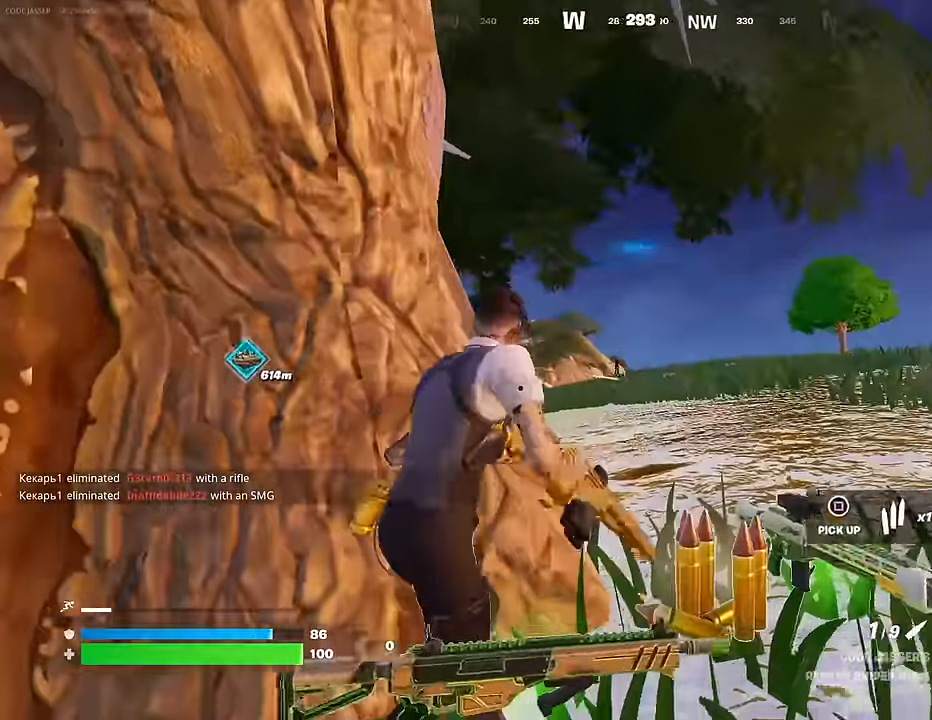
{"buttons": ["L2"], "left_stick": "up-right", "right_stick": "up-left", "events": [[33, "right_stick", "center"], [83, "right_stick", "left"], [133, "right_stick", "center"], [233, "L2", "down"], [283, "right_stick", "right"], [300, "left_stick", "down-right"], [350, "right_stick", "center"], [400, "right_stick", "up-left"], [467, "left_stick", "up-right"]]}
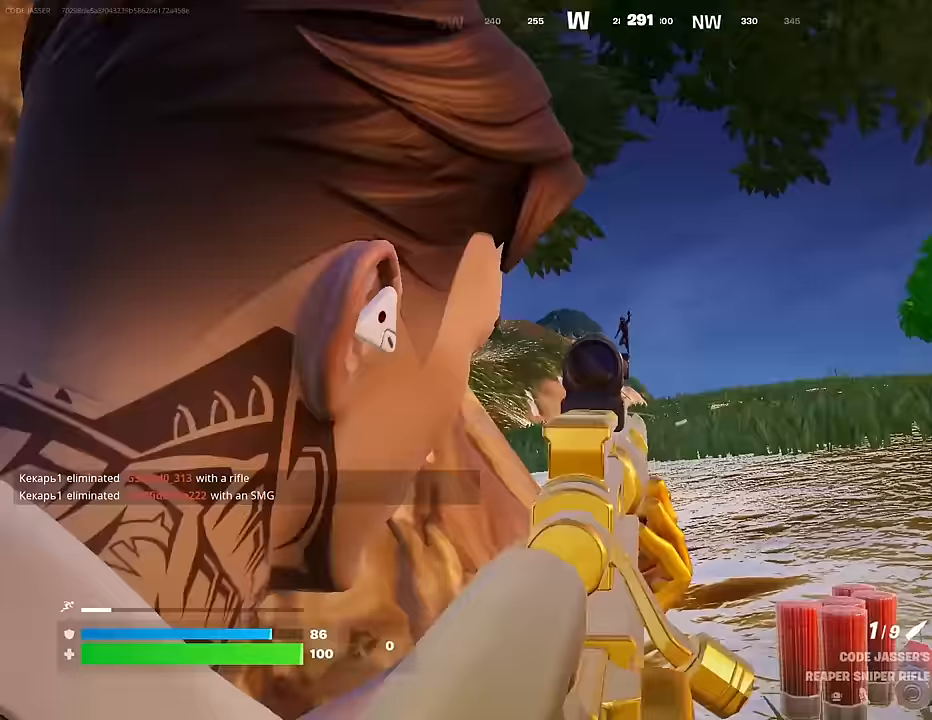
{"buttons": [], "left_stick": "up-left", "right_stick": "center", "events": [[17, "right_stick", "center"], [100, "left_stick", "up-left"], [150, "left_stick", "left"], [217, "right_stick", "down-left"], [333, "L2", "up"], [350, "R2", "down"], [383, "right_stick", "center"], [433, "R2", "up"], [450, "right_stick", "down"], [483, "left_stick", "up-left"], [500, "right_stick", "center"]]}
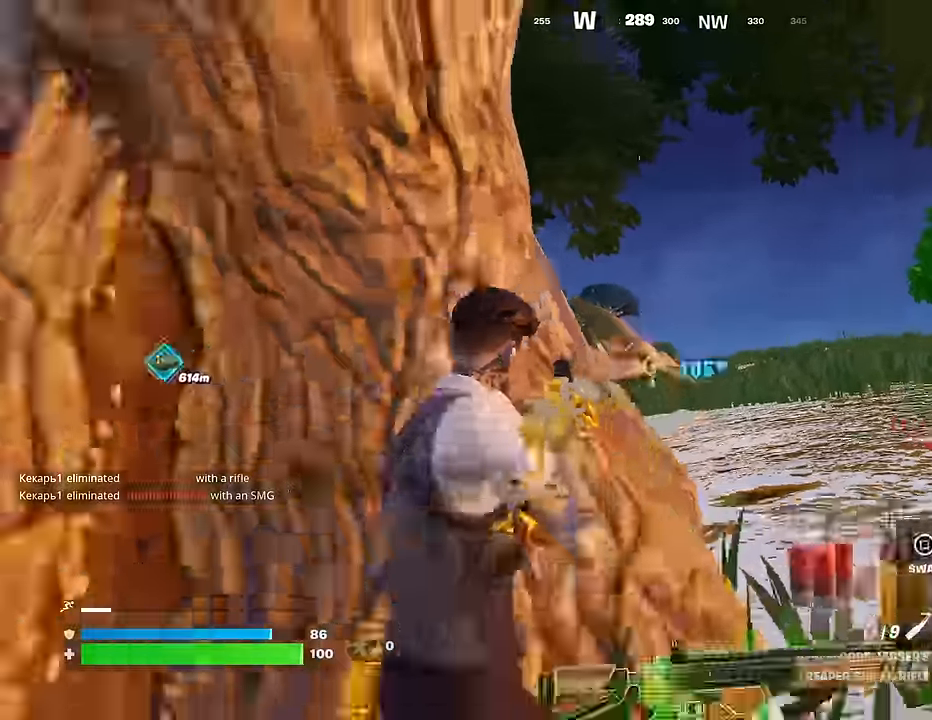
{"buttons": ["L2"], "left_stick": "up-right", "right_stick": "center", "events": [[17, "left_stick", "up"], [33, "R1", "down"], [83, "left_stick", "right"], [117, "R1", "up"], [150, "R1", "down"], [183, "left_stick", "up-right"], [233, "R1", "up"], [483, "L2", "down"]]}
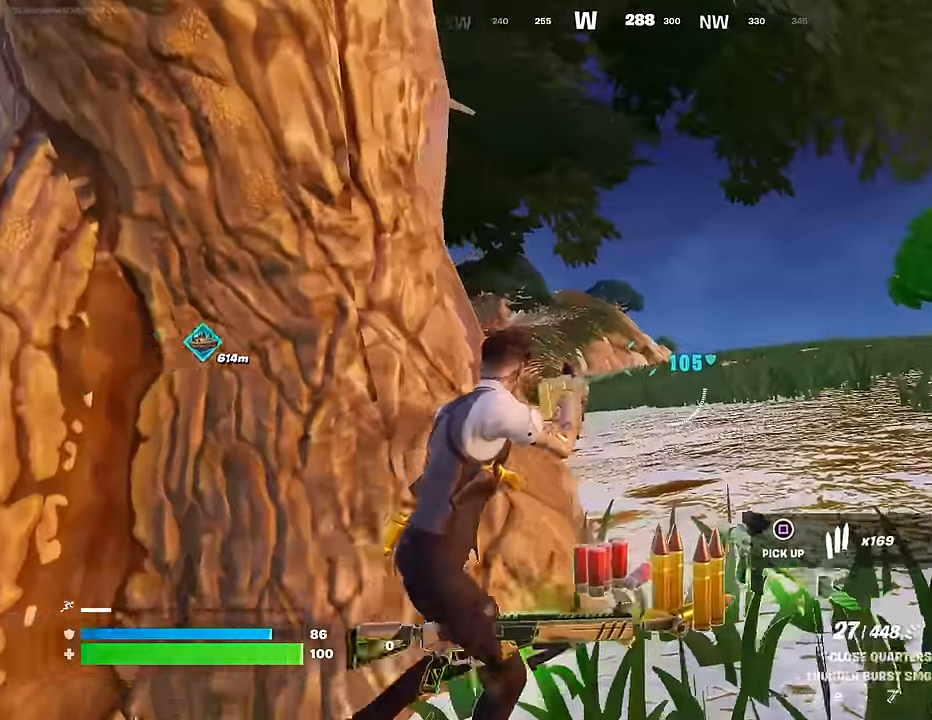
{"buttons": ["L2"], "left_stick": "left", "right_stick": "up", "events": [[83, "left_stick", "down-right"], [150, "left_stick", "down"], [350, "right_stick", "up-right"], [367, "left_stick", "center"], [417, "left_stick", "up-left"], [483, "left_stick", "left"], [500, "right_stick", "up"]]}
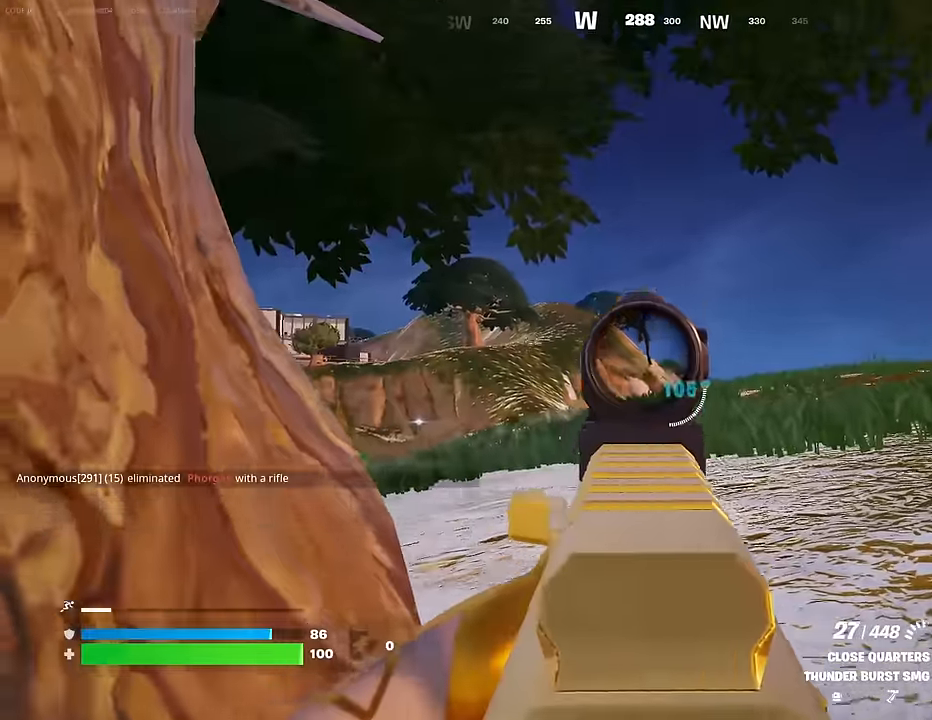
{"buttons": ["L2", "R2"], "left_stick": "left", "right_stick": "down-right", "events": [[17, "left_stick", "down-left"], [117, "R2", "down"], [167, "left_stick", "down-right"], [183, "right_stick", "down"], [233, "left_stick", "up-right"], [333, "left_stick", "up-left"], [400, "left_stick", "down-left"], [433, "right_stick", "down-right"], [483, "left_stick", "left"]]}
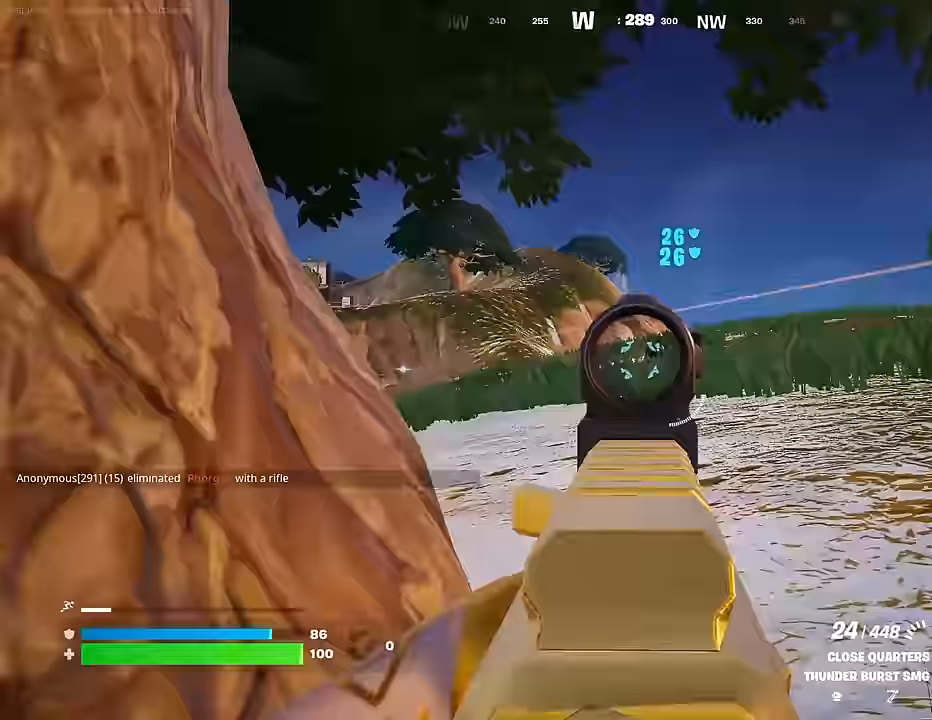
{"buttons": [], "left_stick": "down", "right_stick": "center", "events": [[200, "right_stick", "up-left"], [217, "L1", "down"], [250, "L2", "up"], [267, "R2", "up"], [300, "L1", "up"], [317, "right_stick", "up-right"], [417, "left_stick", "down"], [483, "right_stick", "center"]]}
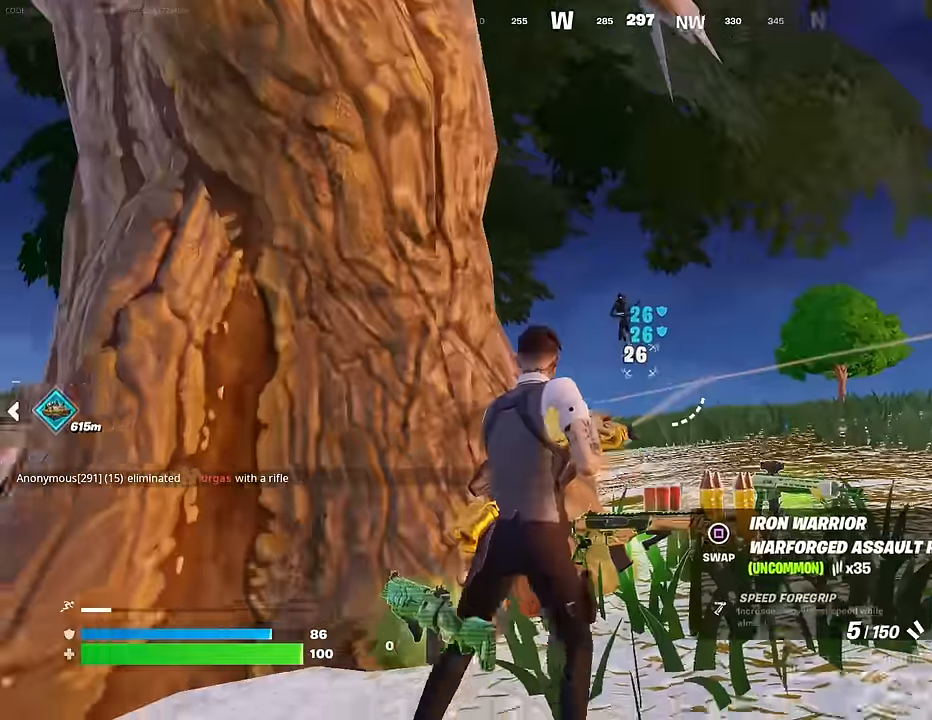
{"buttons": [], "left_stick": "up-left", "right_stick": "left", "events": [[50, "L2", "down"], [67, "right_stick", "up-left"], [117, "R2", "down"], [133, "left_stick", "left"], [183, "L2", "up"], [200, "R2", "up"], [200, "right_stick", "down-left"], [233, "L3", "down"], [250, "left_stick", "up-left"], [317, "right_stick", "left"], [333, "L3", "up"]]}
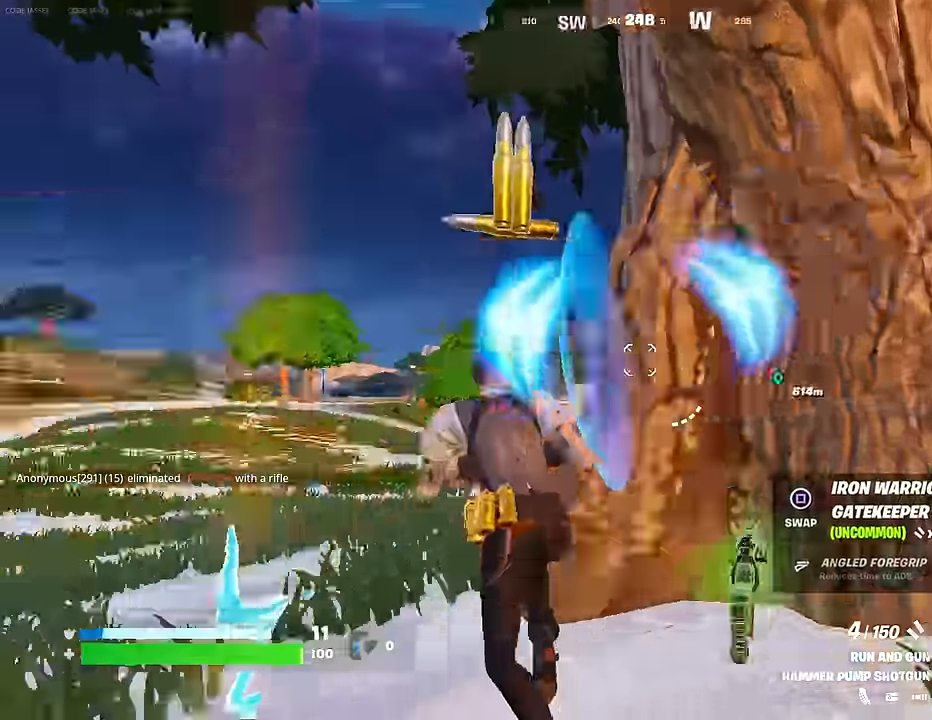
{"buttons": [], "left_stick": "up-right", "right_stick": "right", "events": [[100, "right_stick", "center"], [117, "CROSS", "down"], [200, "CROSS", "up"], [200, "right_stick", "down-left"], [217, "left_stick", "up-right"], [300, "right_stick", "center"], [317, "L1", "down"], [367, "L1", "up"], [400, "right_stick", "right"], [467, "L1", "down"], [500, "L1", "up"]]}
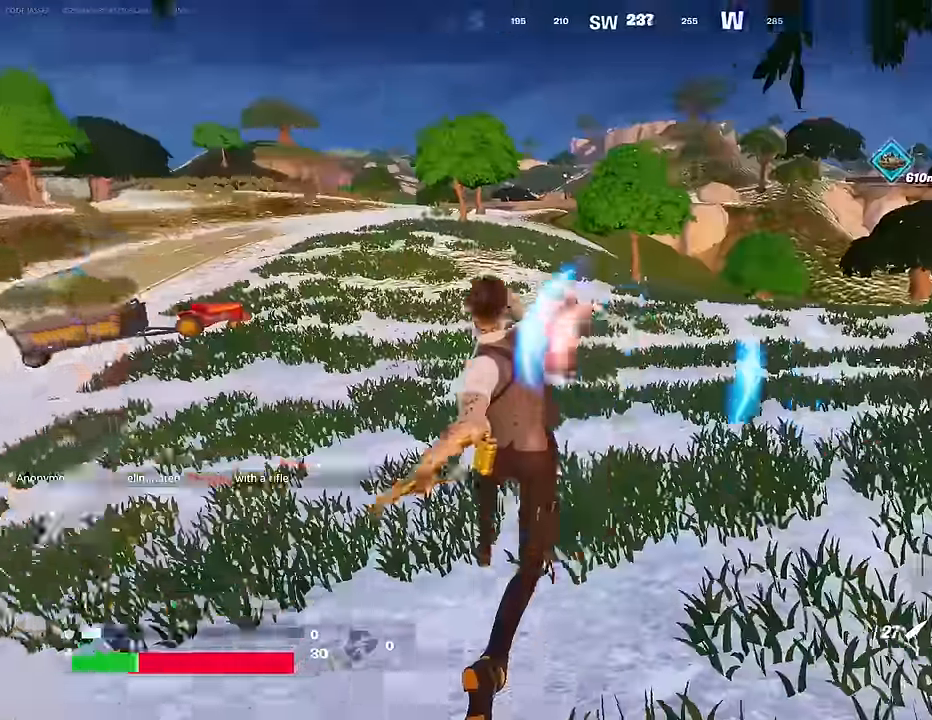
{"buttons": [], "left_stick": "up-left", "right_stick": "down", "events": [[50, "right_stick", "center"], [83, "left_stick", "center"], [267, "left_stick", "up-left"], [283, "right_stick", "down-right"], [367, "R2", "down"], [467, "R2", "up"], [467, "right_stick", "down"]]}
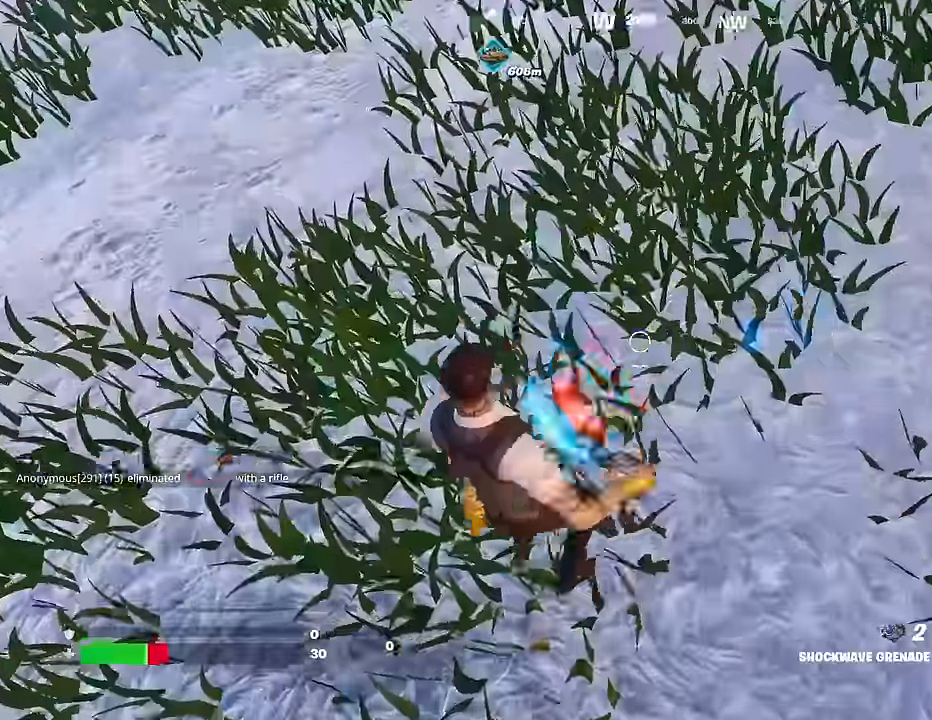
{"buttons": [], "left_stick": "up", "right_stick": "up", "events": [[150, "right_stick", "left"], [267, "L3", "down"], [350, "L3", "up"], [367, "left_stick", "up"], [400, "right_stick", "up"]]}
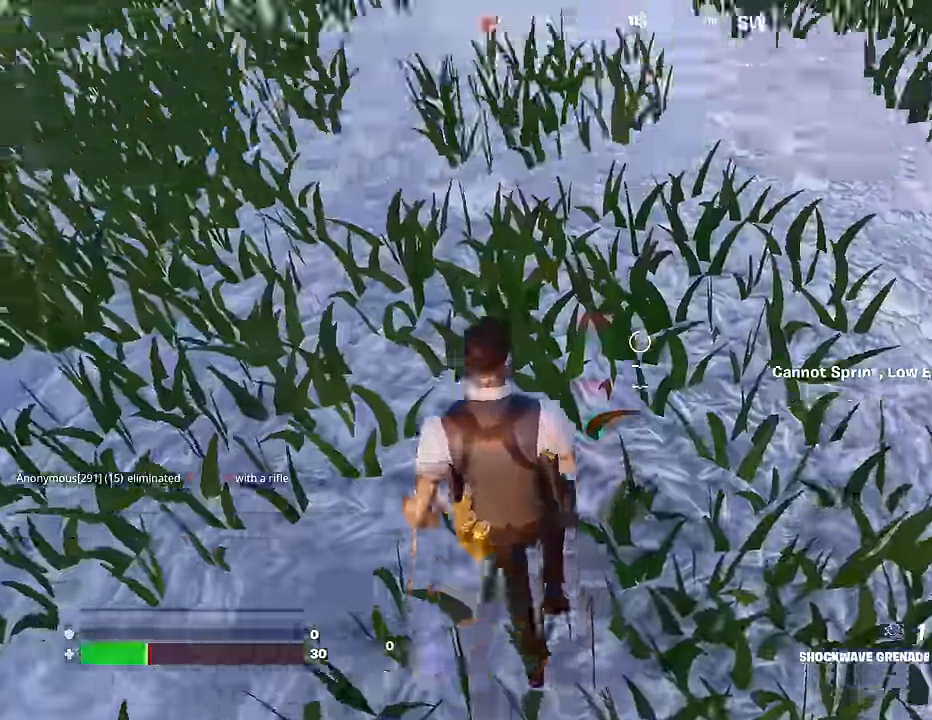
{"buttons": [], "left_stick": "up", "right_stick": "center", "events": [[17, "CROSS", "down"], [100, "CROSS", "up"], [133, "right_stick", "up-left"], [267, "right_stick", "center"]]}
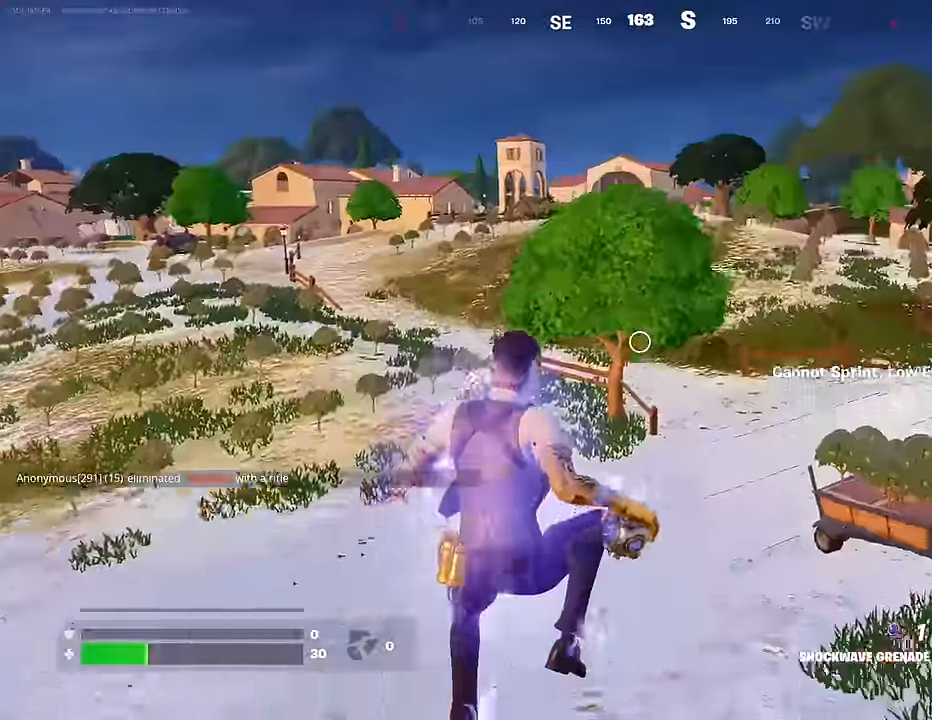
{"buttons": [], "left_stick": "up", "right_stick": "center", "events": []}